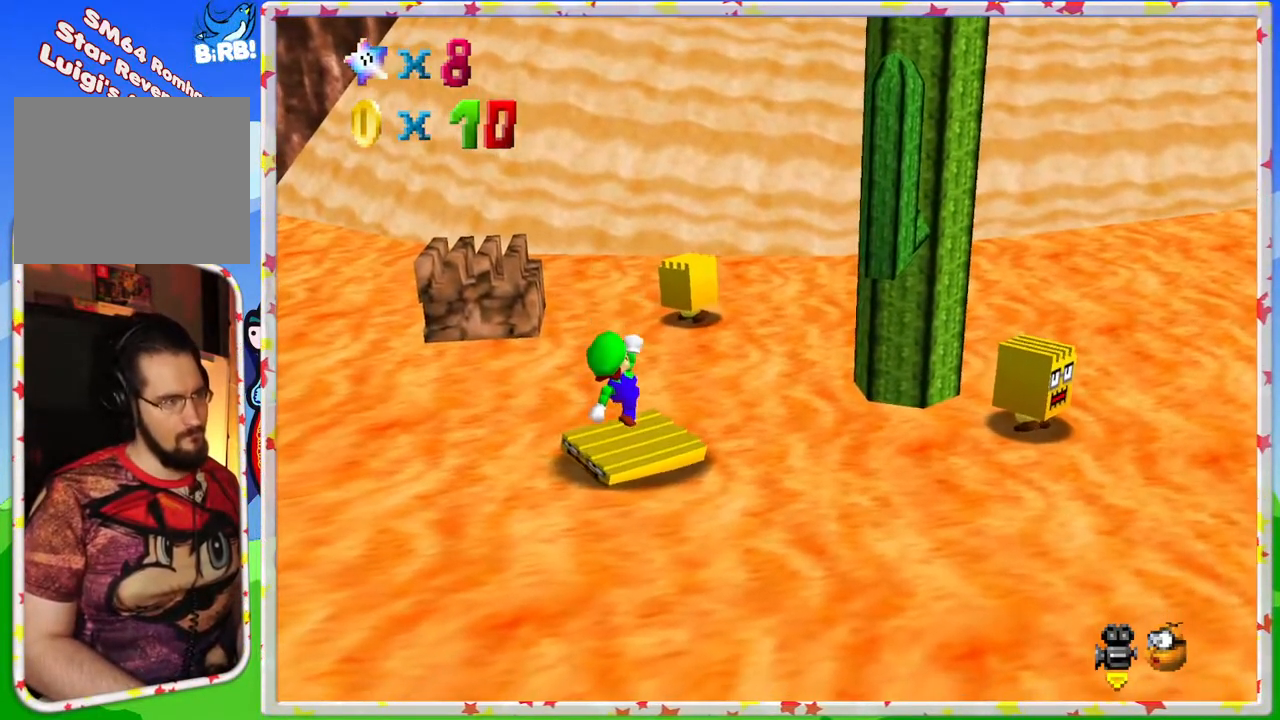
Gameplay with a controller (Nintendo layout); each line is a JSON object with the inputs held at the frame after it. "events" lists button and stick changes between this image and that frame as [ms after this image, input, new state], when the widget could be followed in between. Not read: L3 R3.
{"buttons": [], "left_stick": "down-left", "events": [[117, "A", "down"], [150, "left_stick", "right"], [300, "left_stick", "up-right"], [367, "A", "up"], [450, "left_stick", "down-left"]]}
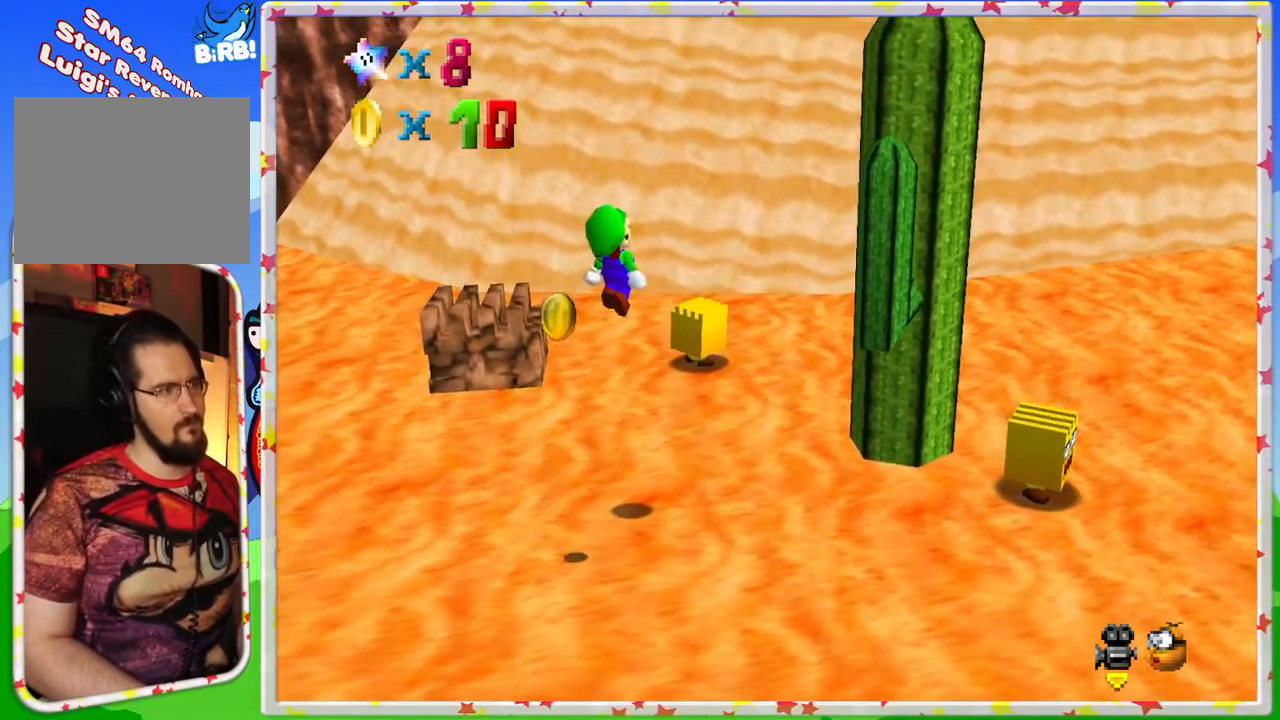
{"buttons": [], "left_stick": "down-left", "events": []}
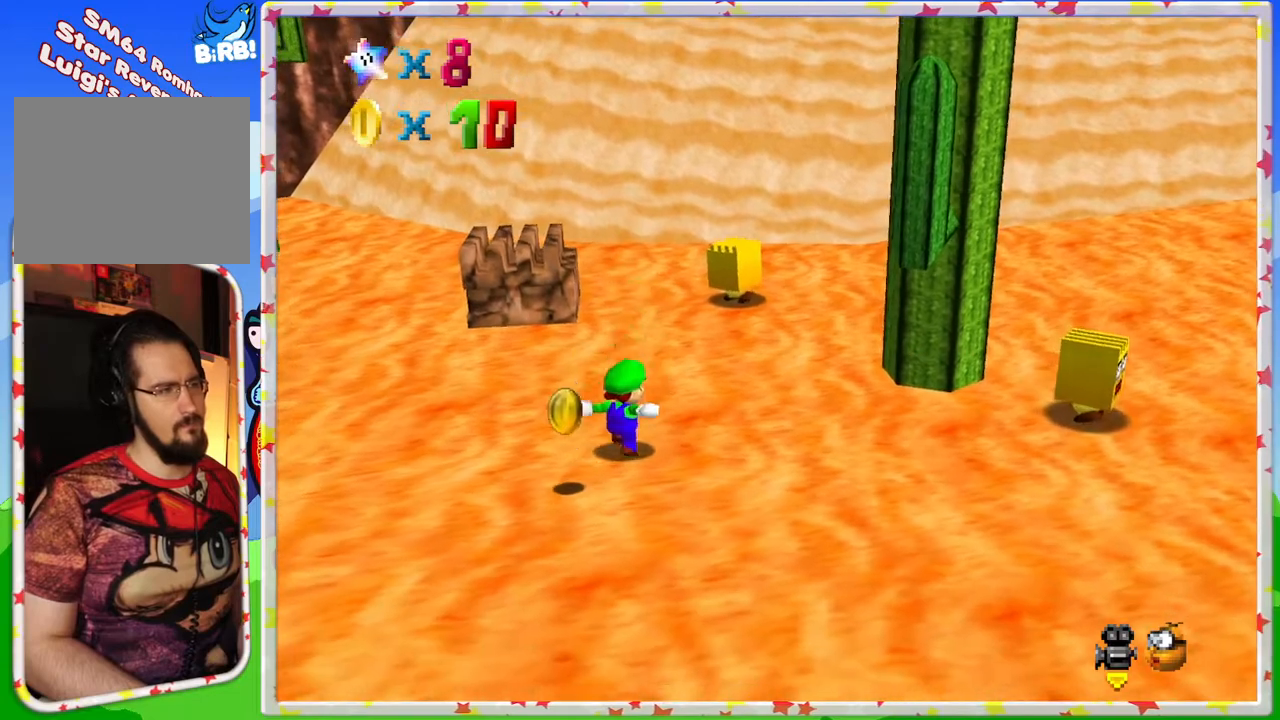
{"buttons": [], "left_stick": "center", "events": [[17, "A", "down"], [167, "A", "up"], [467, "left_stick", "center"]]}
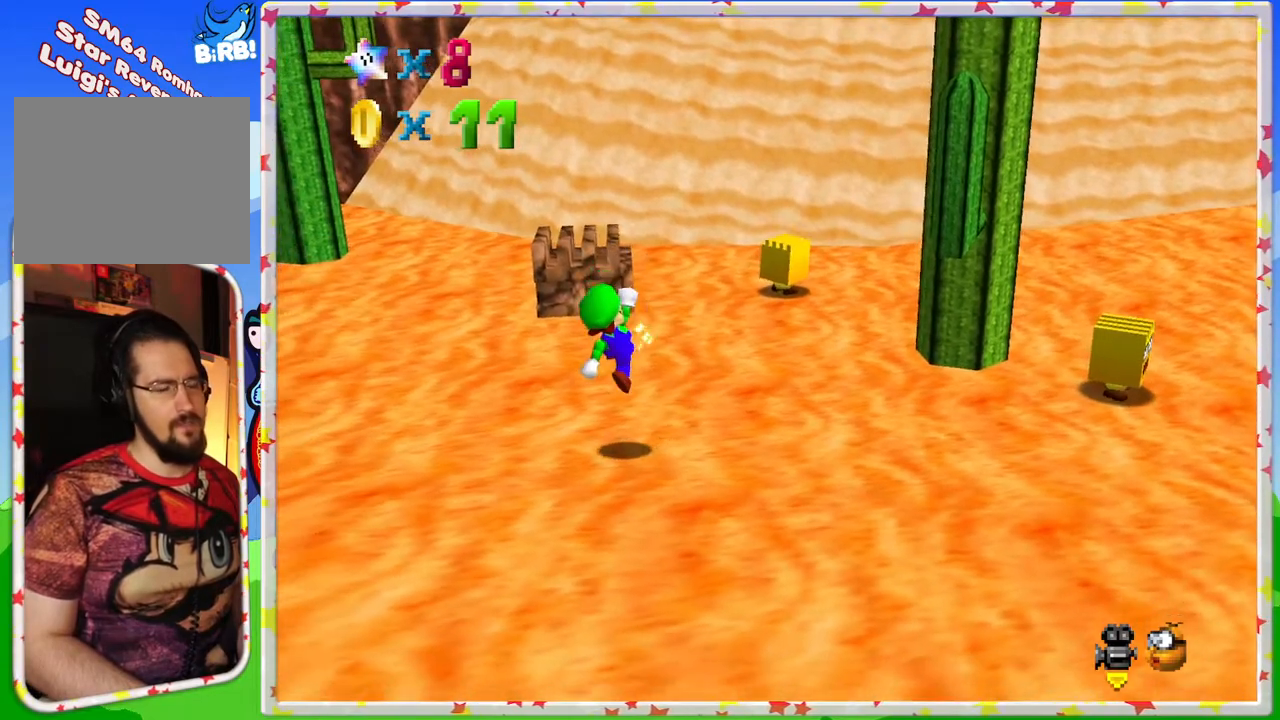
{"buttons": ["C_LEFT"], "left_stick": "up", "events": [[150, "left_stick", "up-right"], [333, "left_stick", "up"], [500, "C_LEFT", "down"]]}
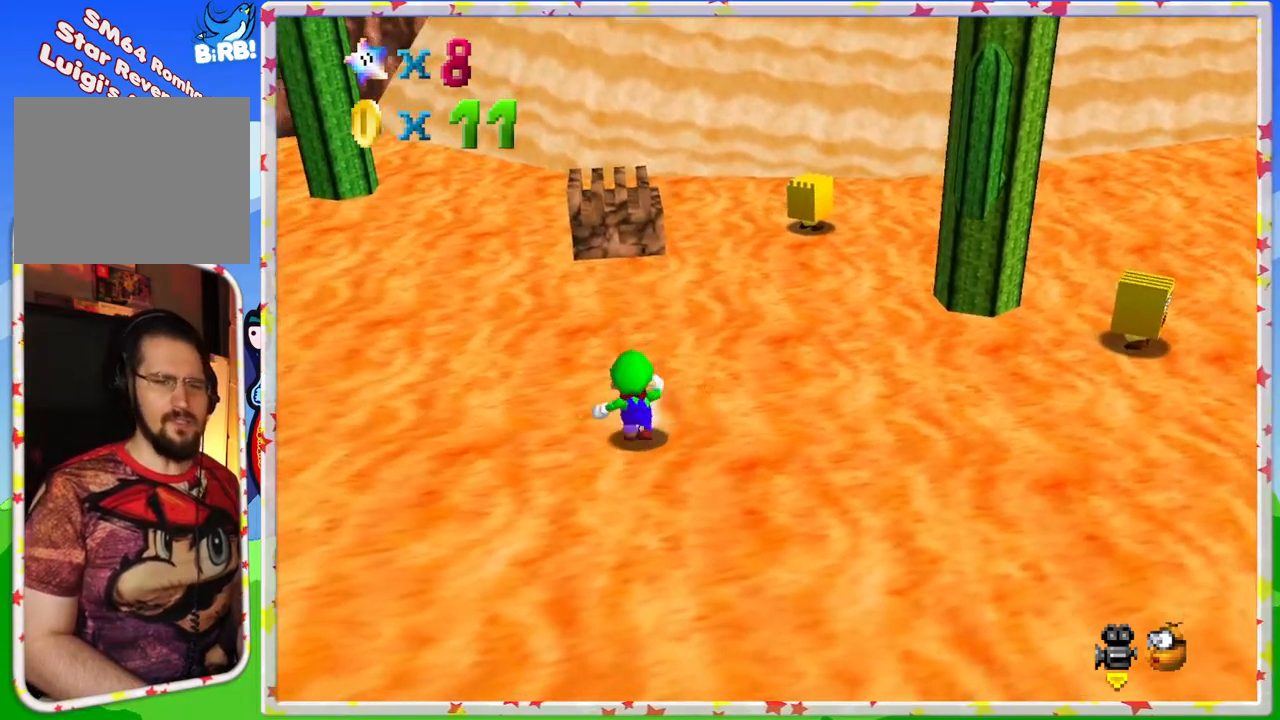
{"buttons": [], "left_stick": "up", "events": [[67, "C_LEFT", "up"]]}
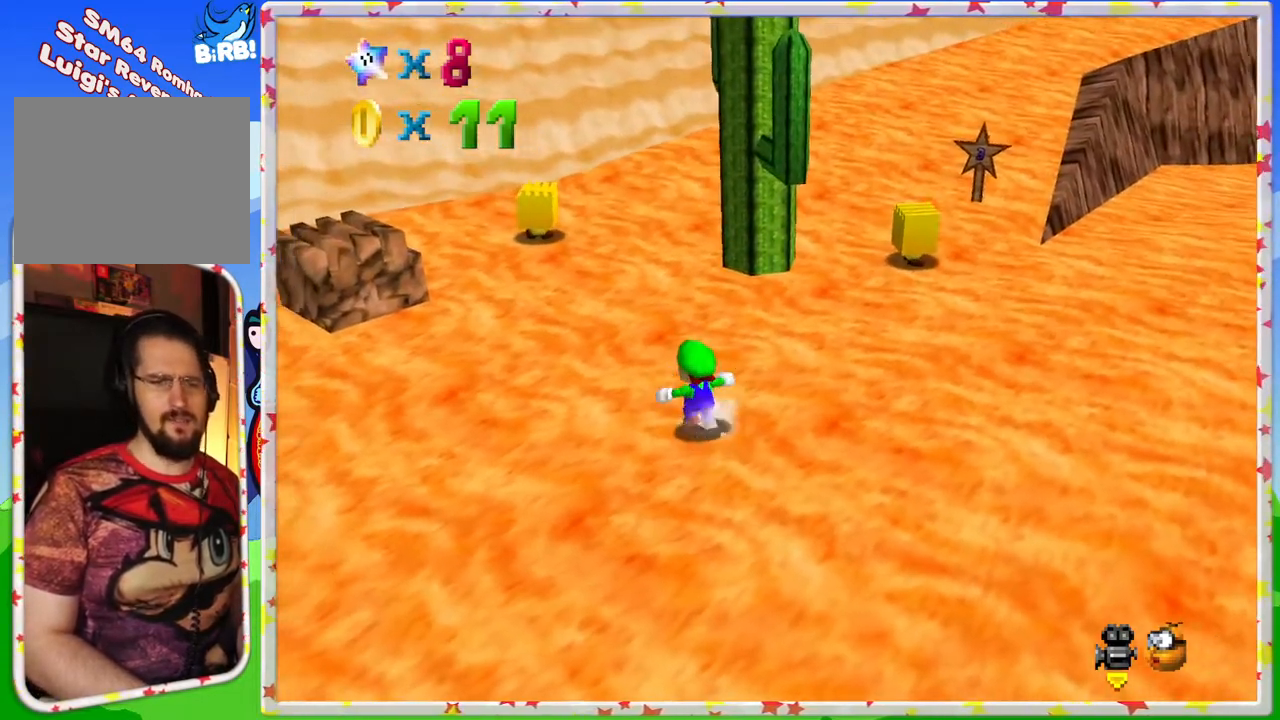
{"buttons": ["A"], "left_stick": "up", "events": [[483, "A", "down"]]}
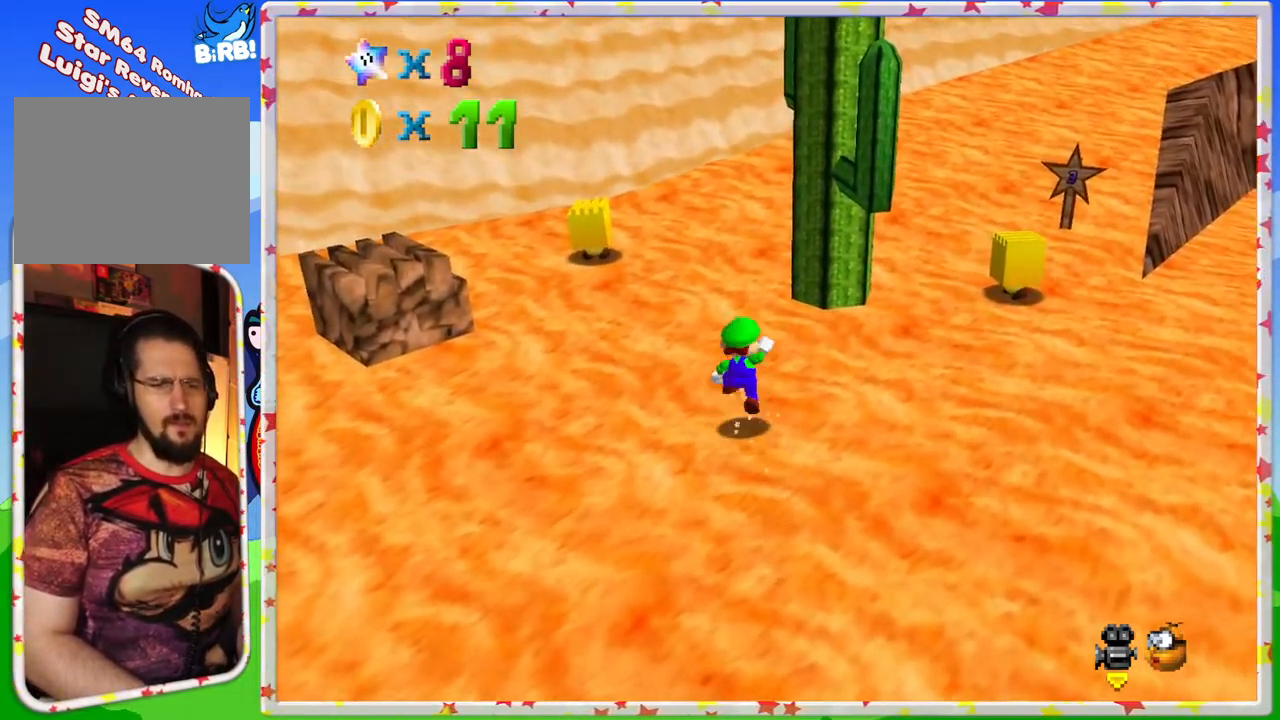
{"buttons": [], "left_stick": "up", "events": [[67, "A", "up"]]}
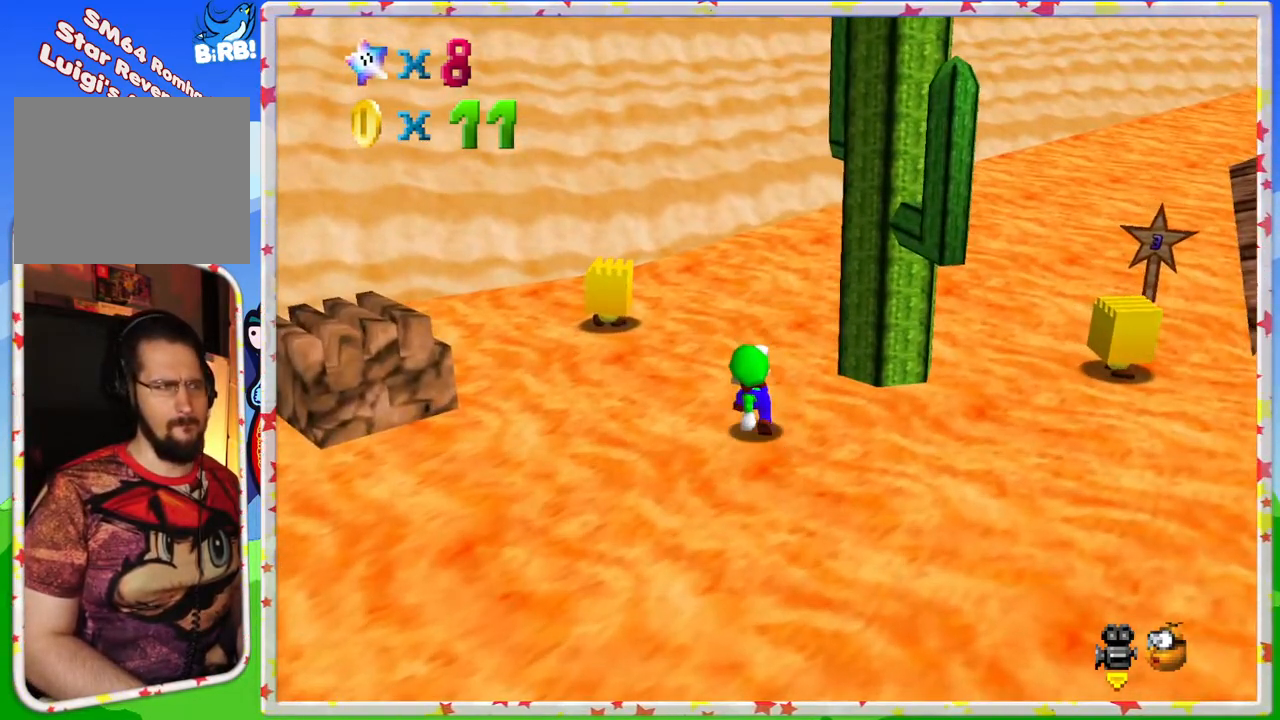
{"buttons": ["A"], "left_stick": "up", "events": [[467, "A", "down"]]}
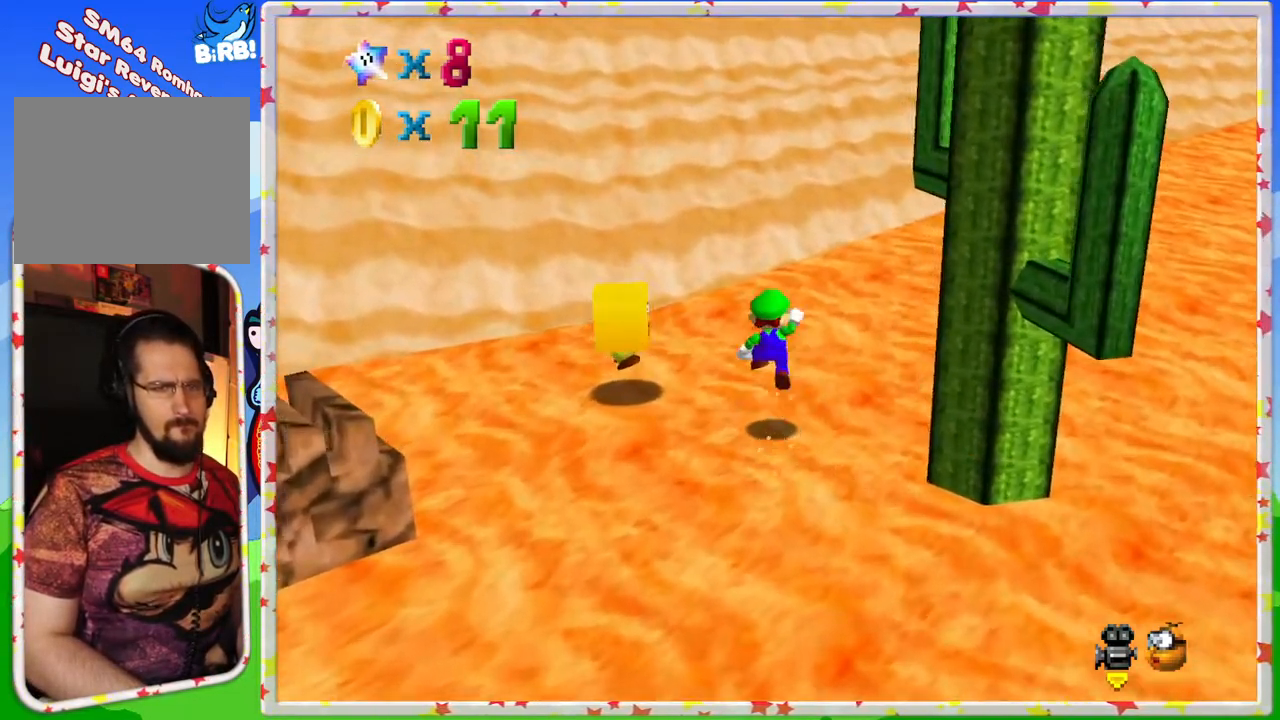
{"buttons": [], "left_stick": "down-left", "events": [[83, "left_stick", "center"], [117, "A", "up"], [217, "left_stick", "down"], [400, "left_stick", "down-left"]]}
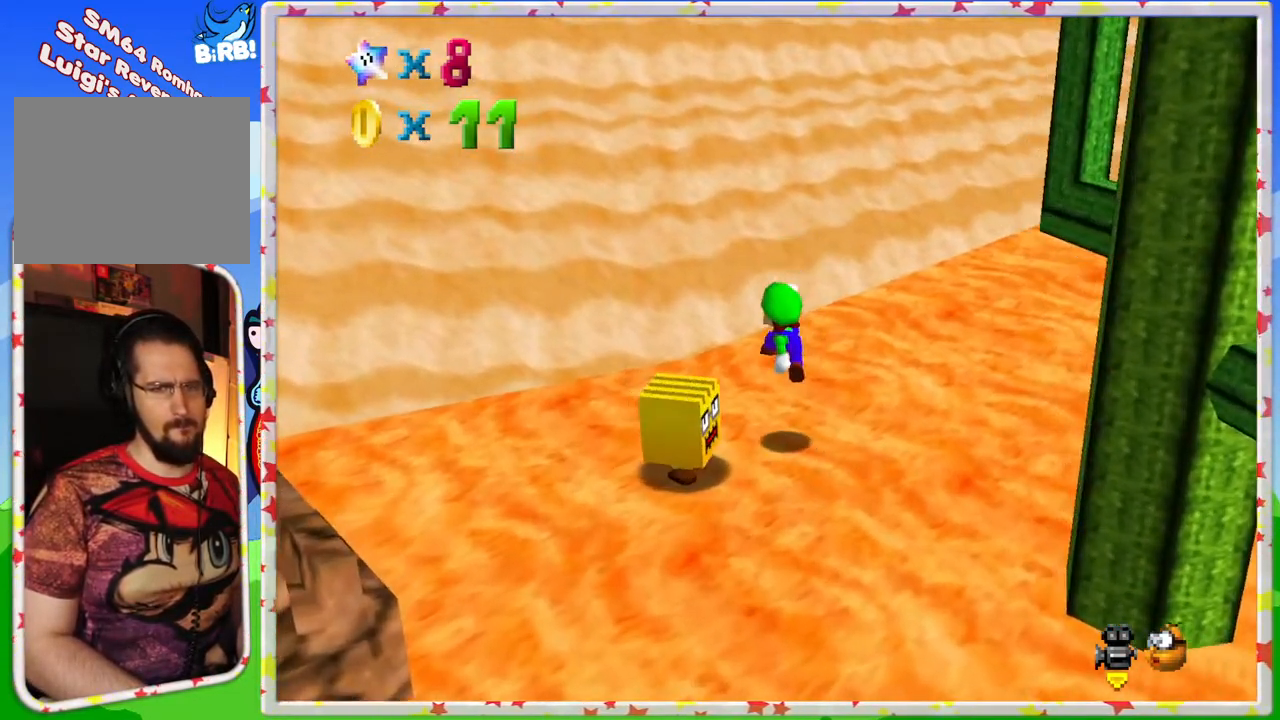
{"buttons": [], "left_stick": "center", "events": [[117, "A", "down"], [150, "left_stick", "down"], [267, "left_stick", "center"], [317, "A", "up"]]}
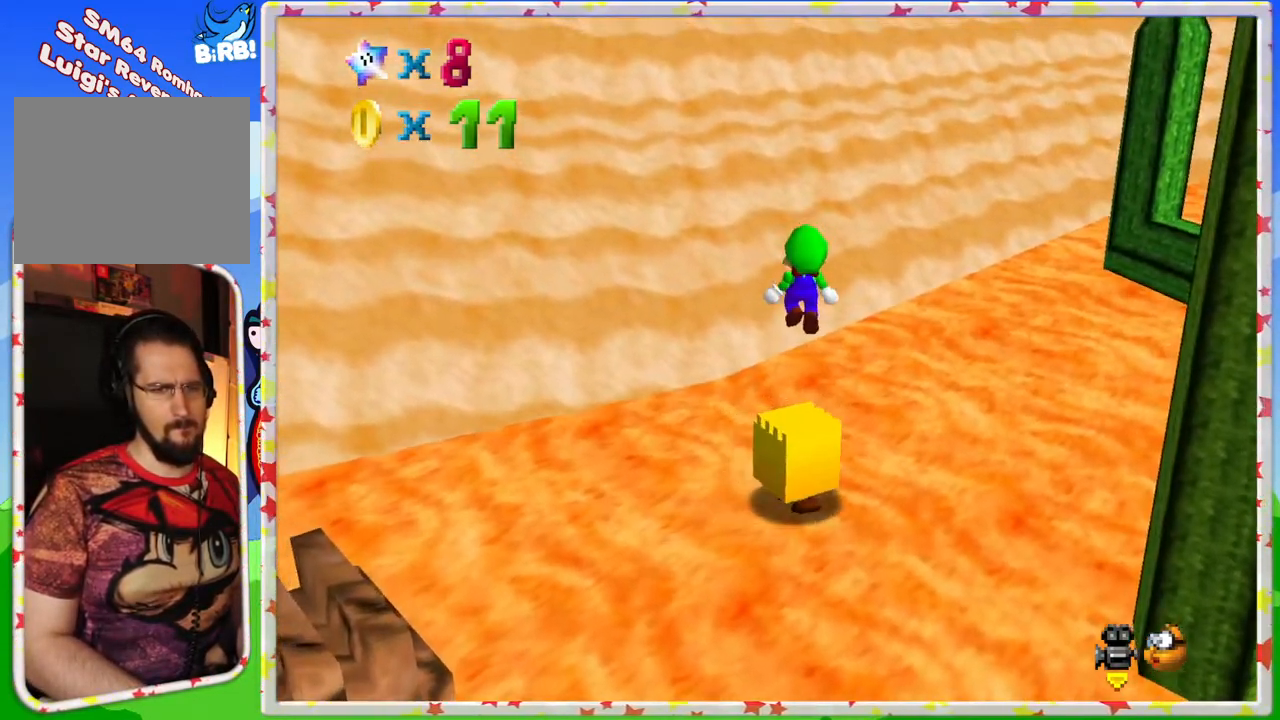
{"buttons": [], "left_stick": "center", "events": [[33, "left_stick", "up-left"], [150, "left_stick", "center"]]}
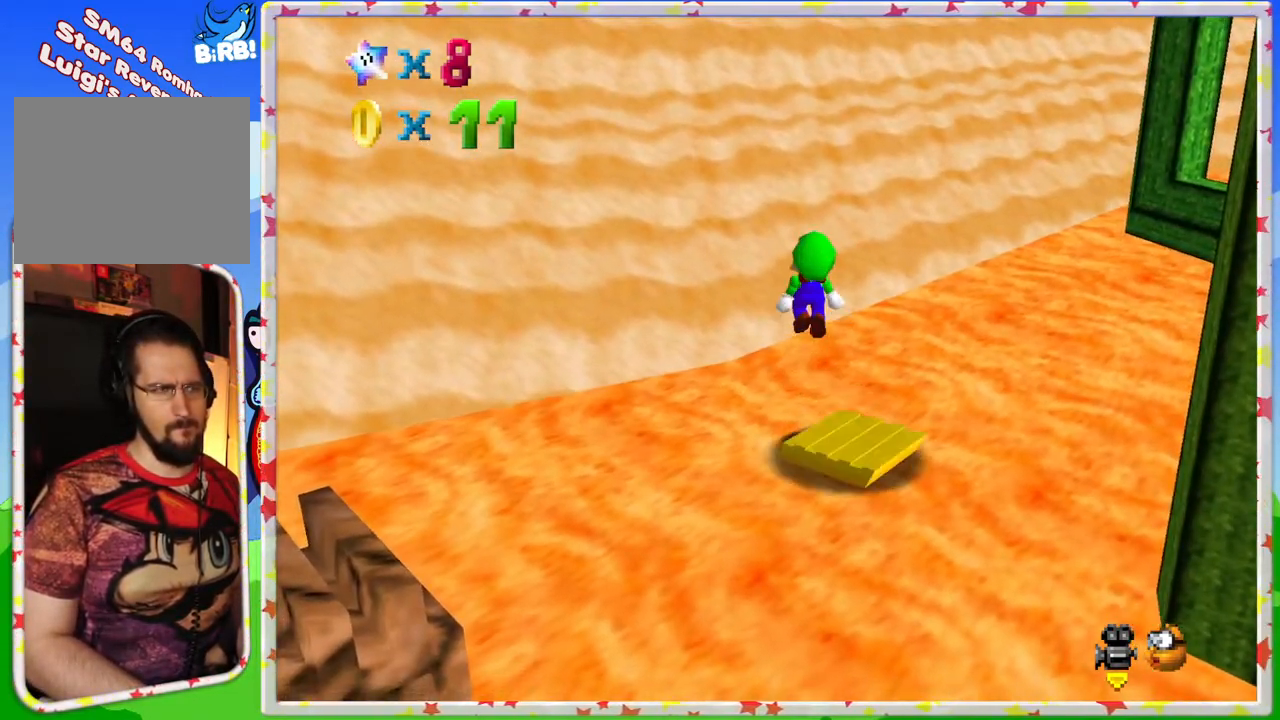
{"buttons": ["C_LEFT"], "left_stick": "center", "events": [[167, "C_LEFT", "down"], [317, "C_LEFT", "up"], [433, "C_LEFT", "down"]]}
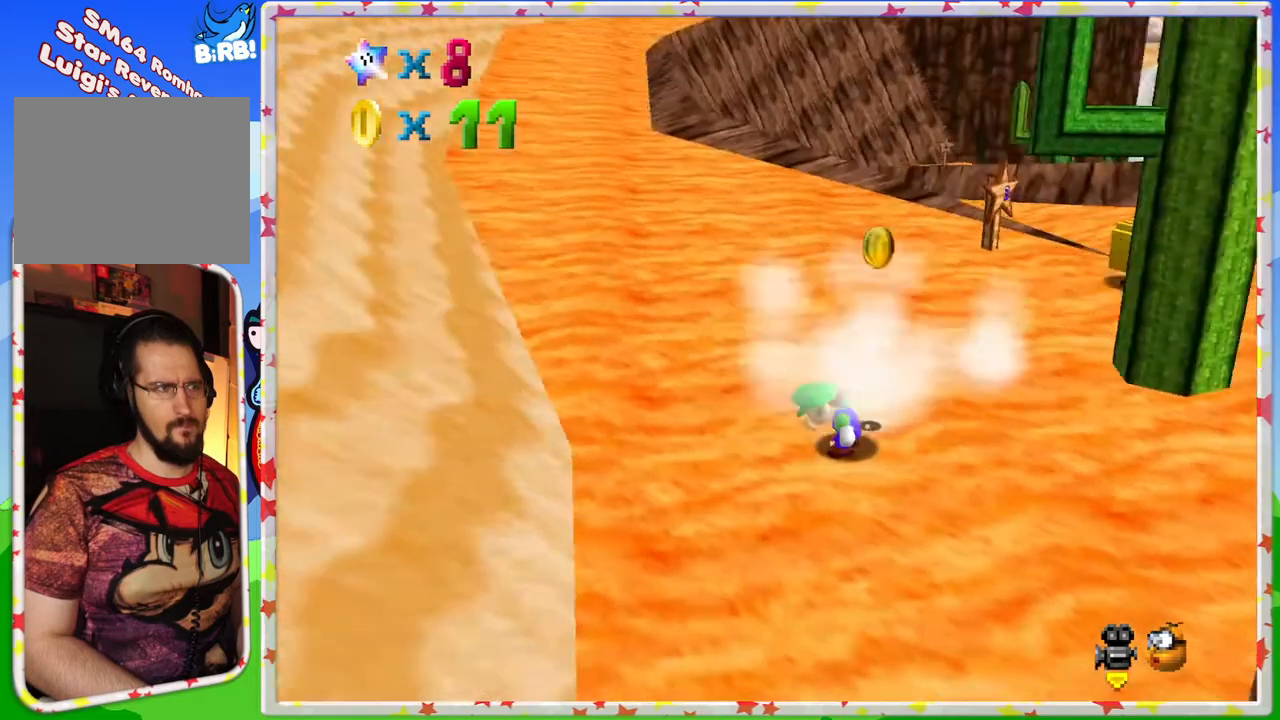
{"buttons": [], "left_stick": "up", "events": [[67, "C_LEFT", "up"], [300, "left_stick", "up"]]}
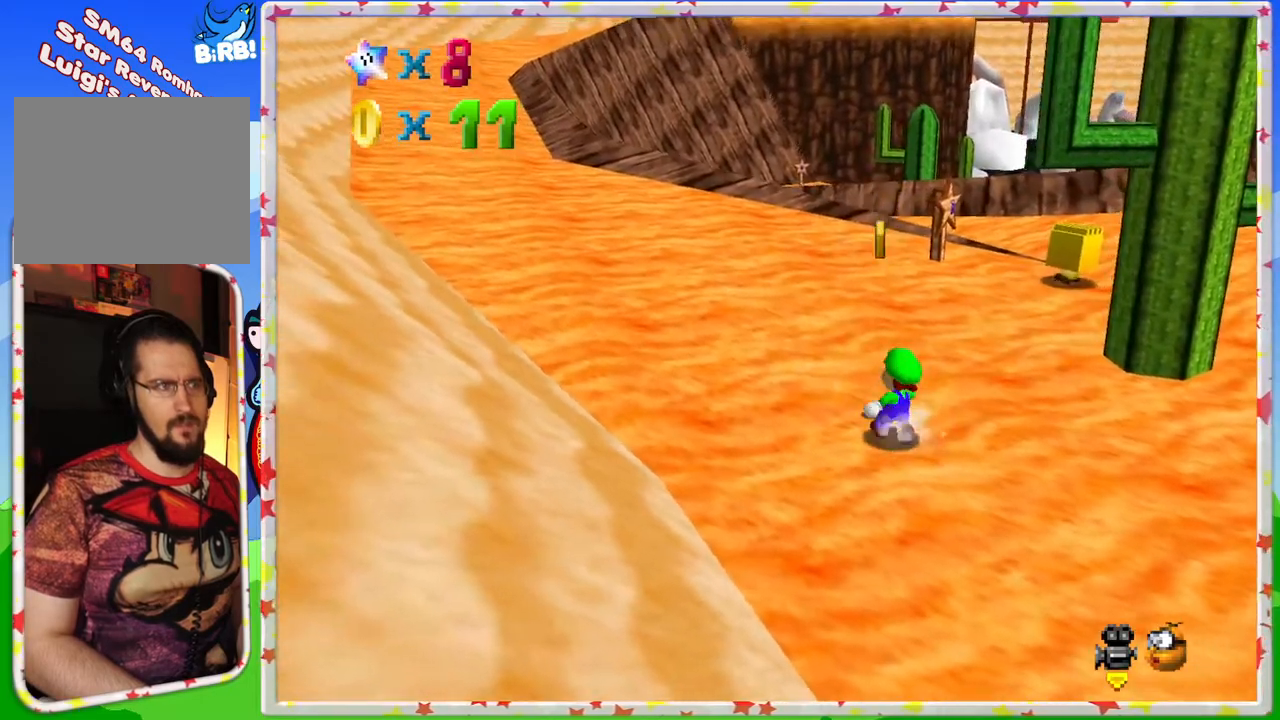
{"buttons": [], "left_stick": "up", "events": [[183, "C_LEFT", "down"], [317, "C_LEFT", "up"]]}
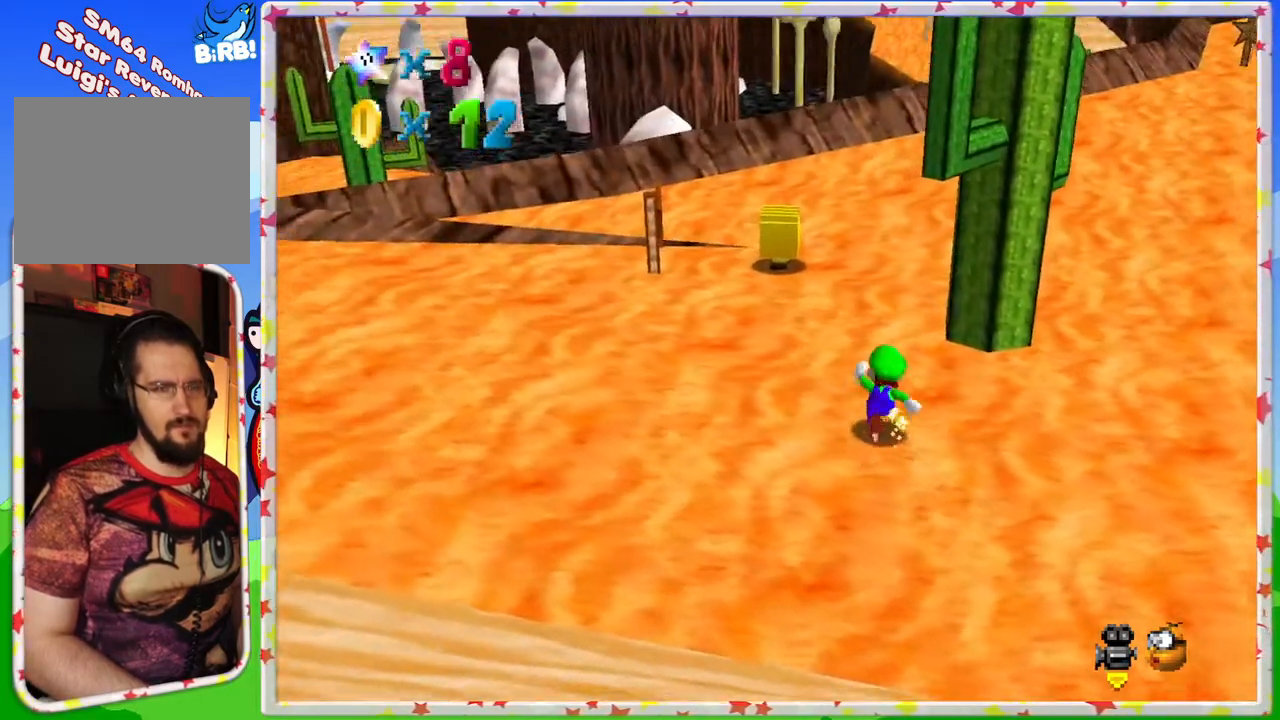
{"buttons": [], "left_stick": "up", "events": [[283, "A", "down"], [383, "A", "up"]]}
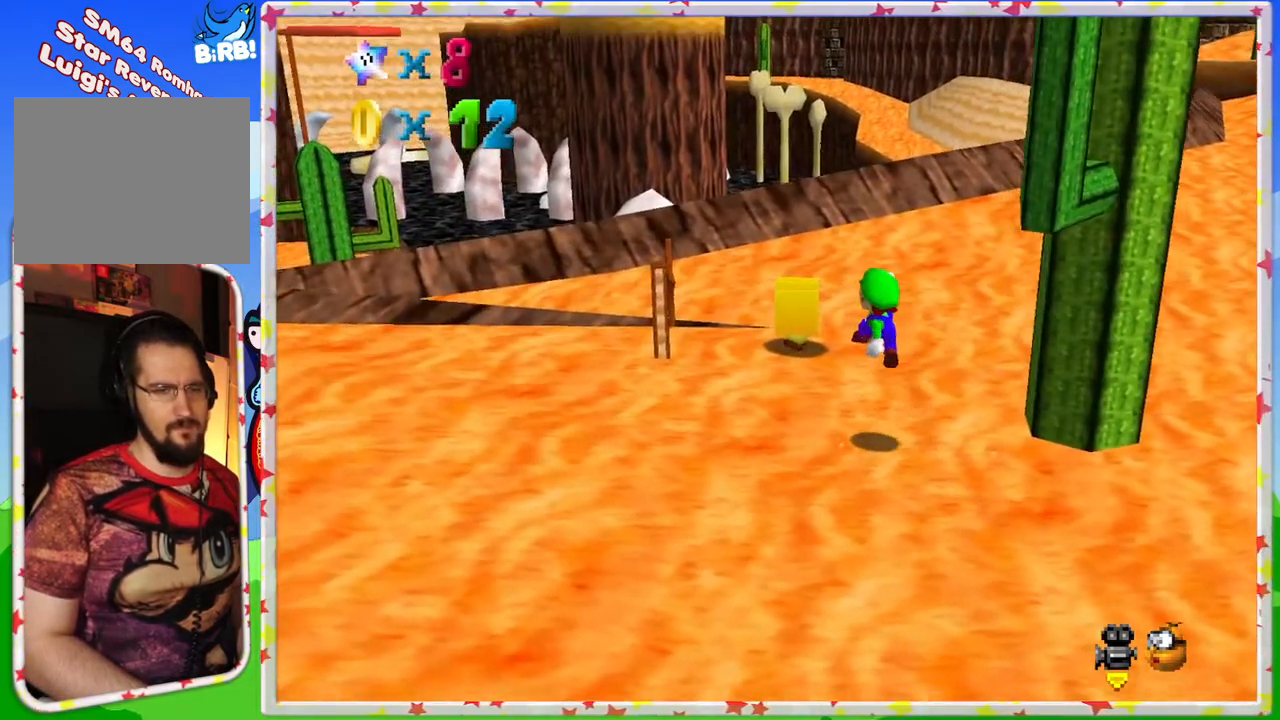
{"buttons": ["A"], "left_stick": "up", "events": [[333, "A", "down"]]}
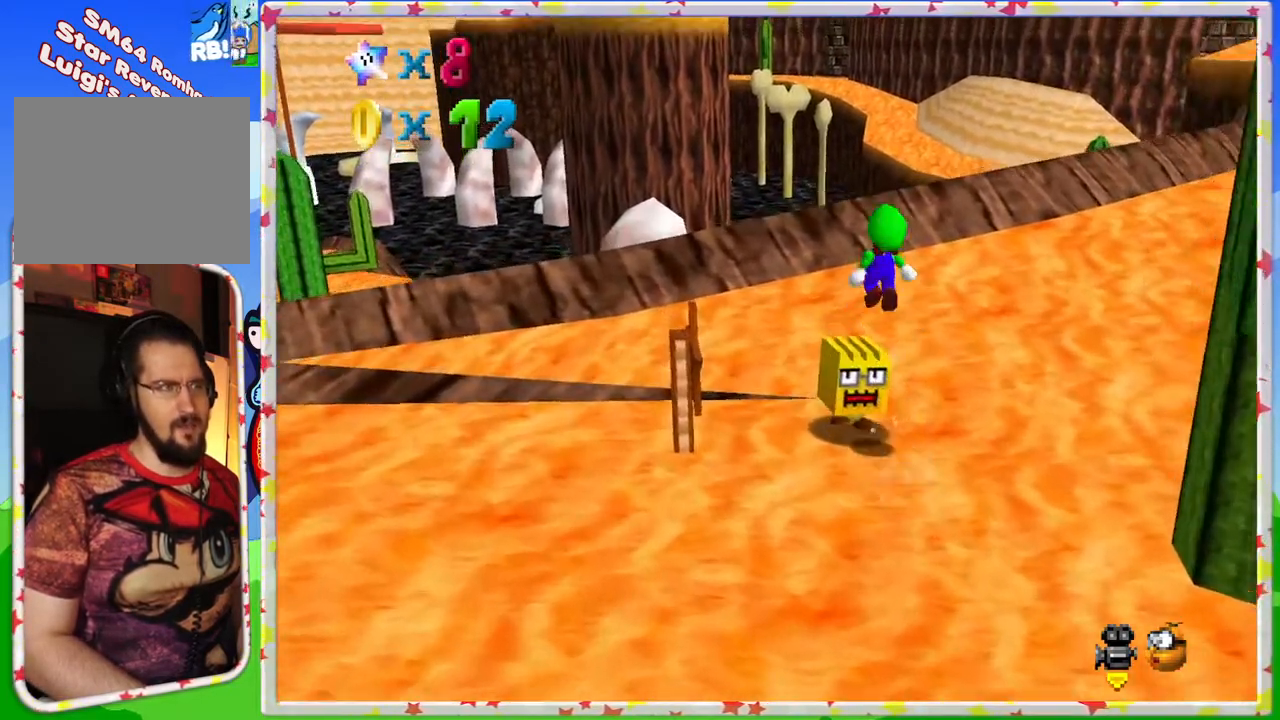
{"buttons": [], "left_stick": "down-right", "events": [[17, "A", "up"], [33, "left_stick", "down-right"]]}
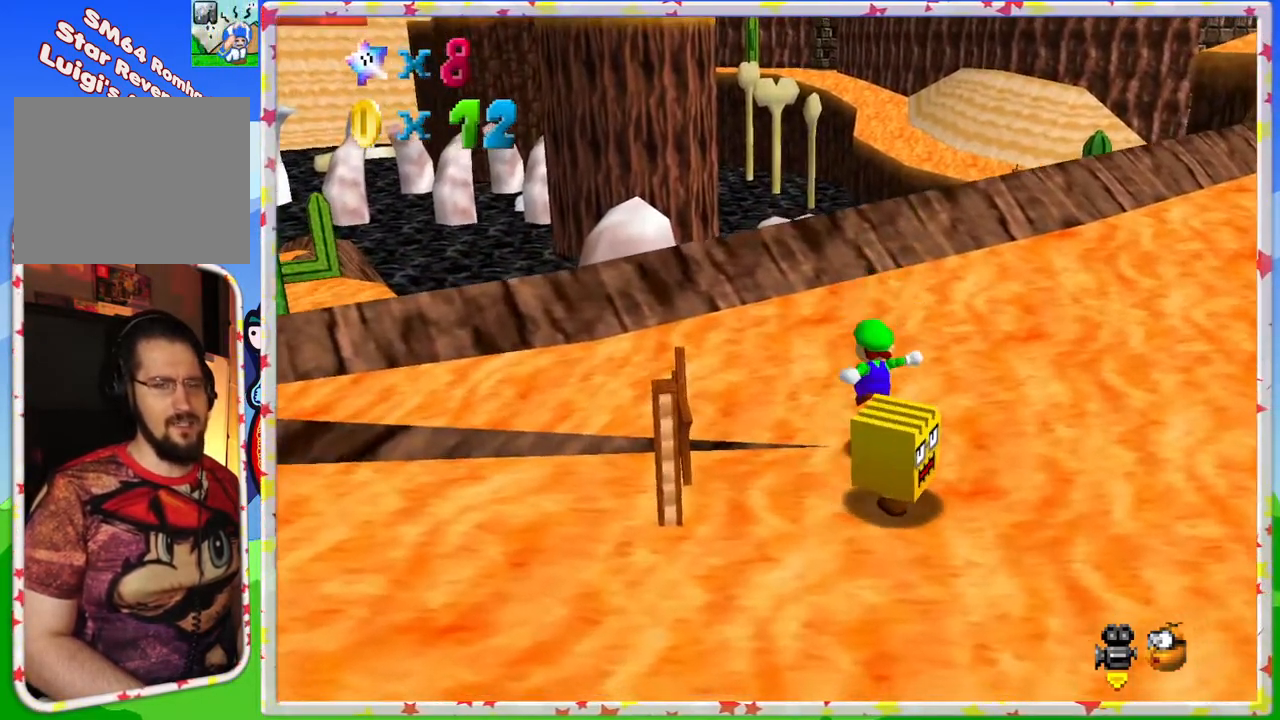
{"buttons": [], "left_stick": "down-right", "events": [[200, "A", "down"], [417, "A", "up"]]}
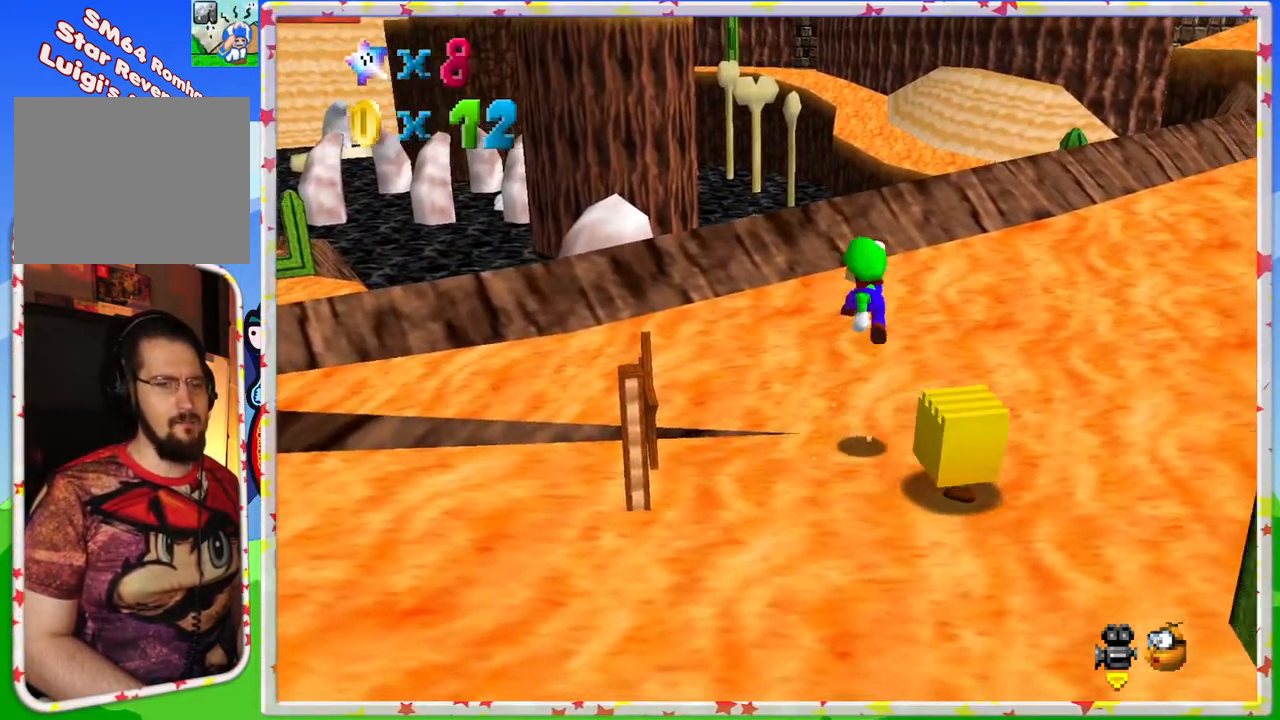
{"buttons": ["A"], "left_stick": "up-left", "events": [[350, "left_stick", "center"], [433, "left_stick", "up-left"], [450, "A", "down"]]}
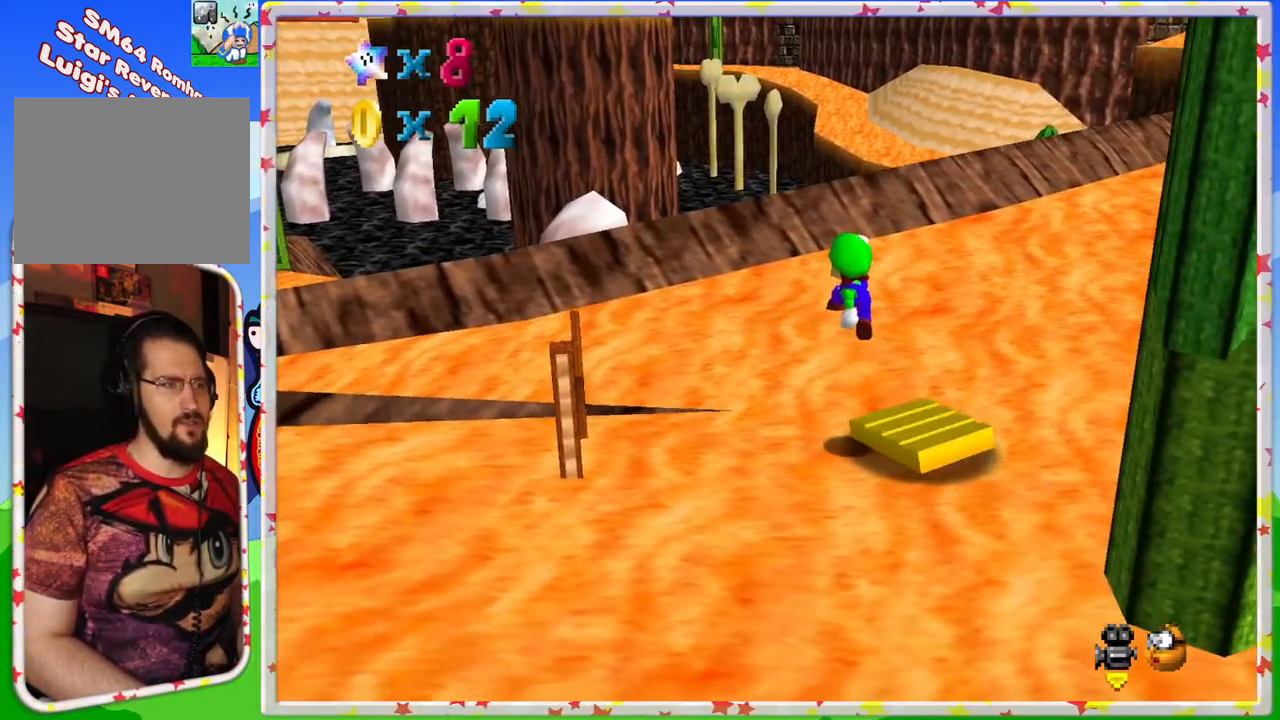
{"buttons": ["A"], "left_stick": "right", "events": [[33, "left_stick", "up"], [117, "A", "up"], [200, "left_stick", "right"], [467, "A", "down"]]}
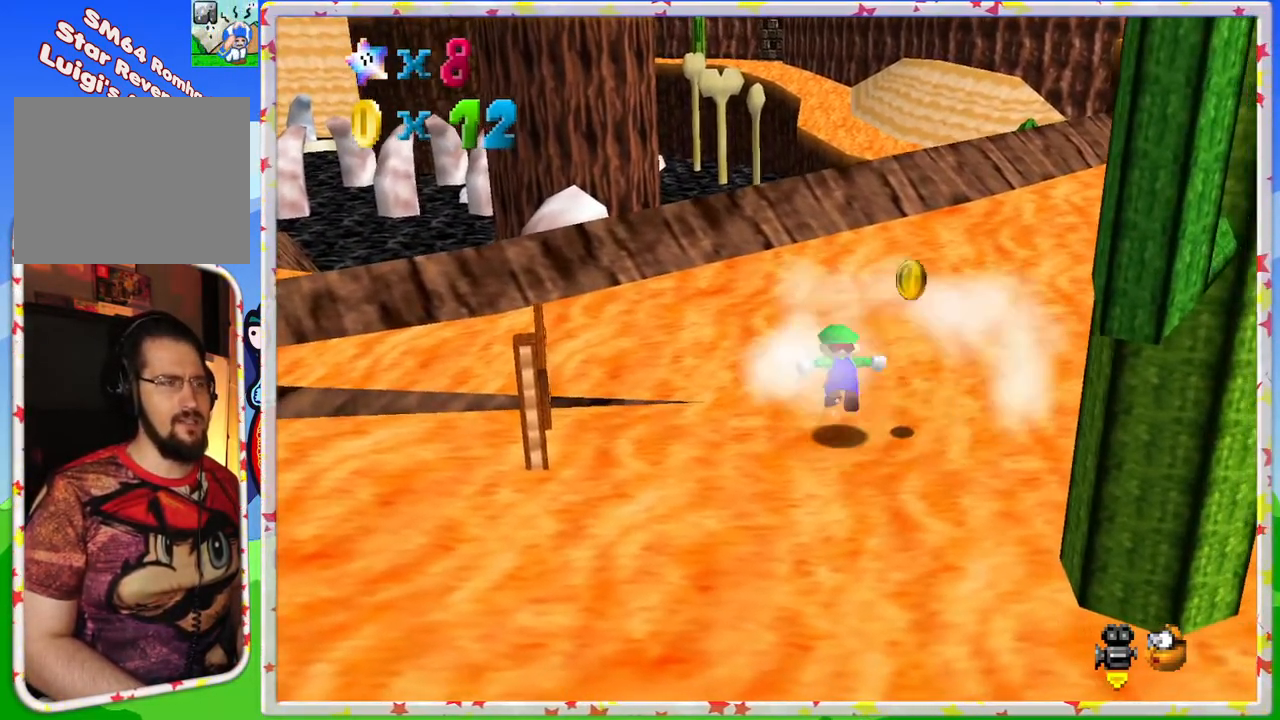
{"buttons": [], "left_stick": "up", "events": [[33, "left_stick", "down-right"], [183, "left_stick", "right"], [317, "A", "up"], [317, "left_stick", "up-right"], [450, "left_stick", "up"]]}
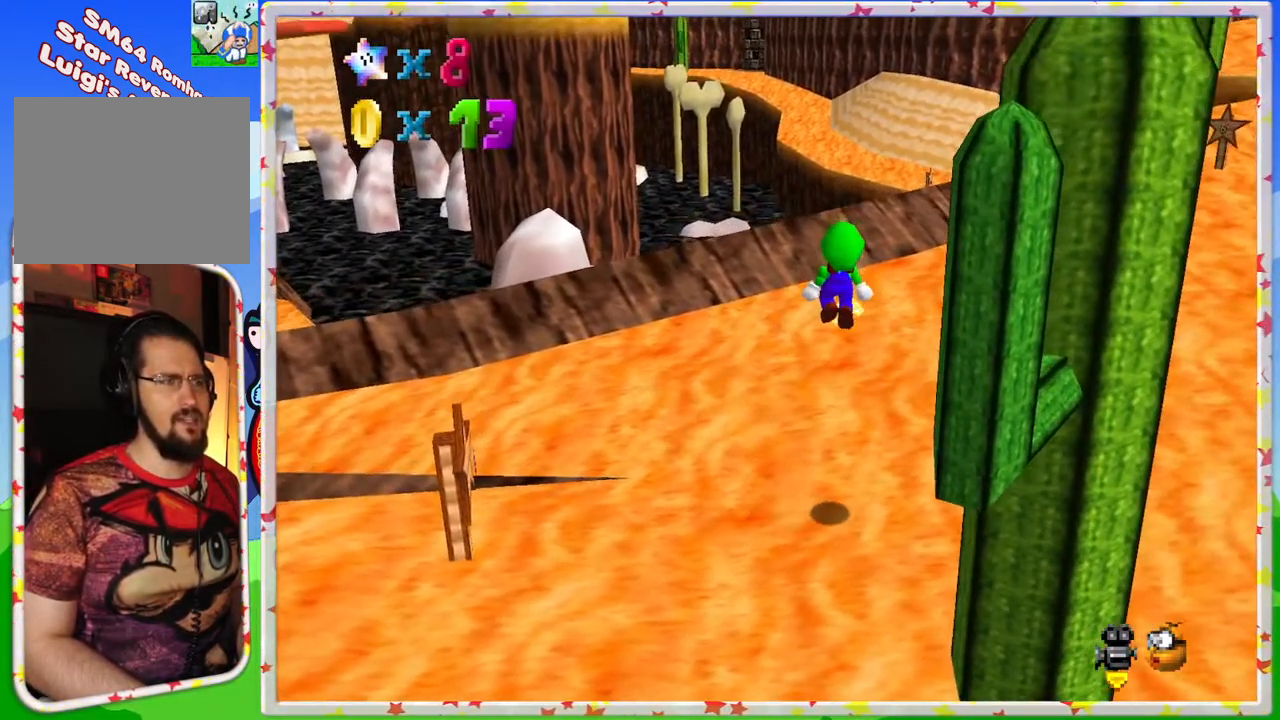
{"buttons": [], "left_stick": "up", "events": [[117, "C_RIGHT", "down"], [233, "C_RIGHT", "up"], [300, "C_RIGHT", "down"], [450, "C_RIGHT", "up"]]}
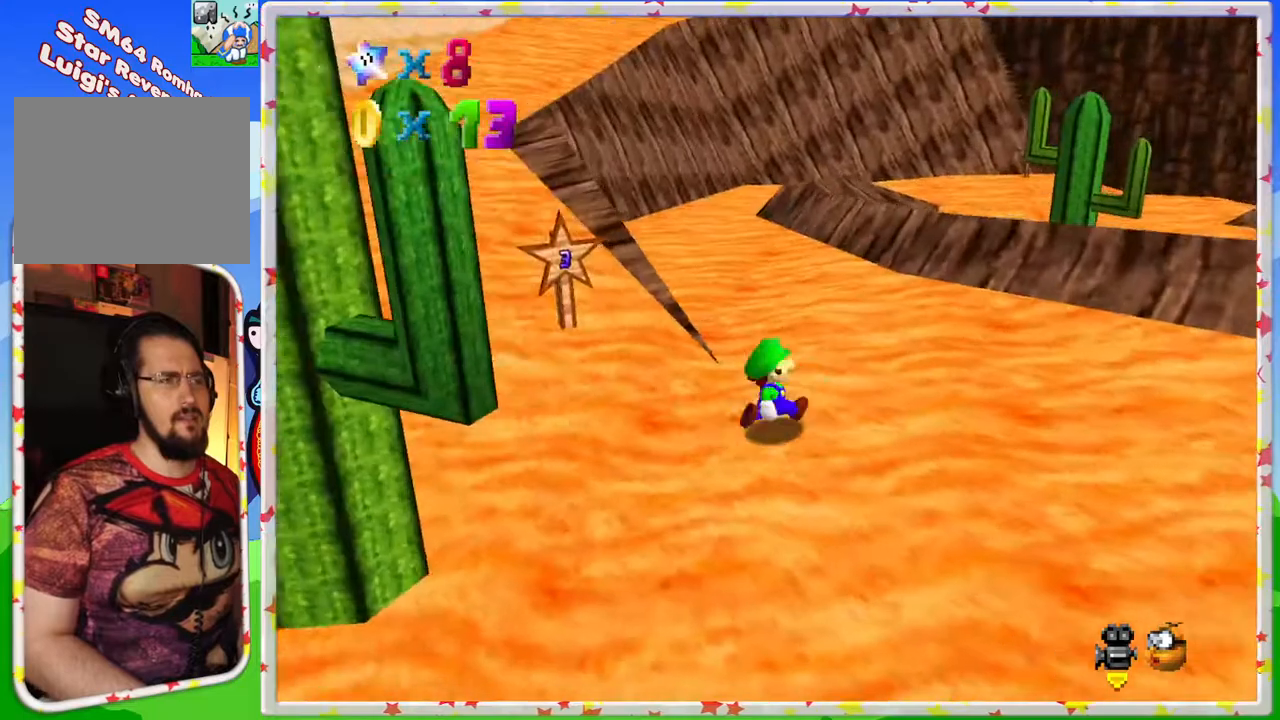
{"buttons": [], "left_stick": "up-left", "events": [[167, "left_stick", "up-left"]]}
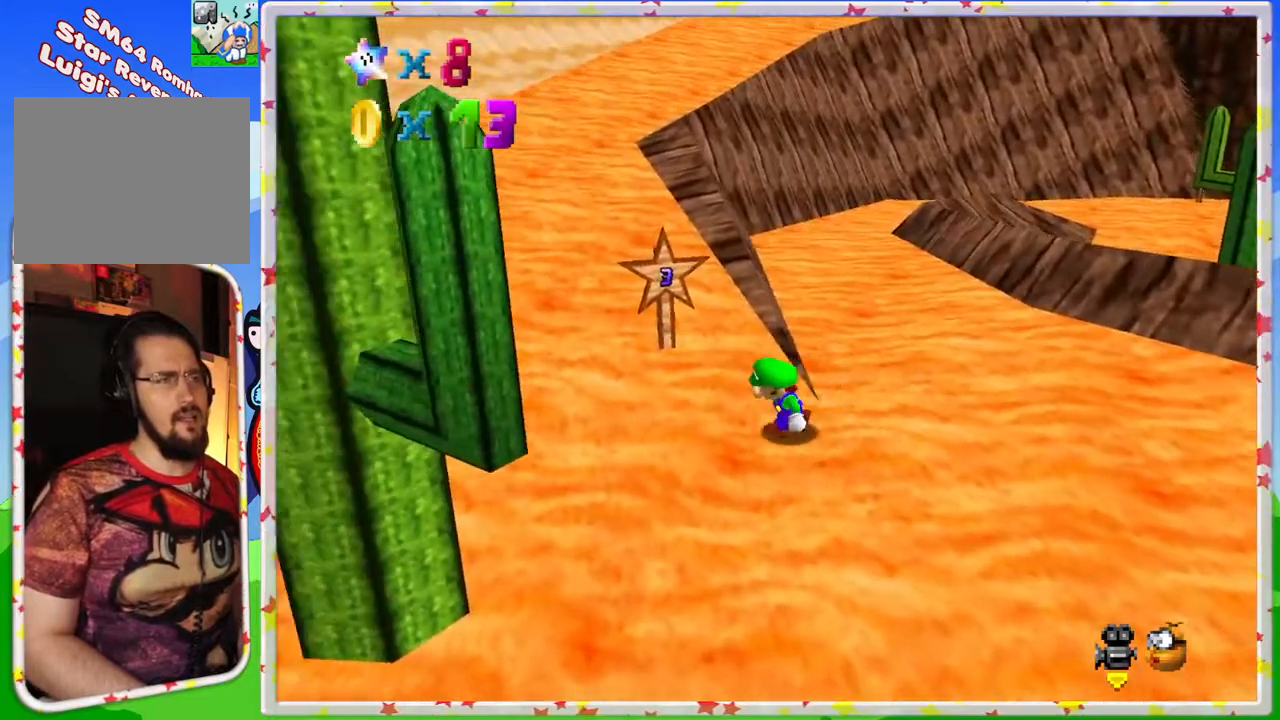
{"buttons": [], "left_stick": "up-left", "events": []}
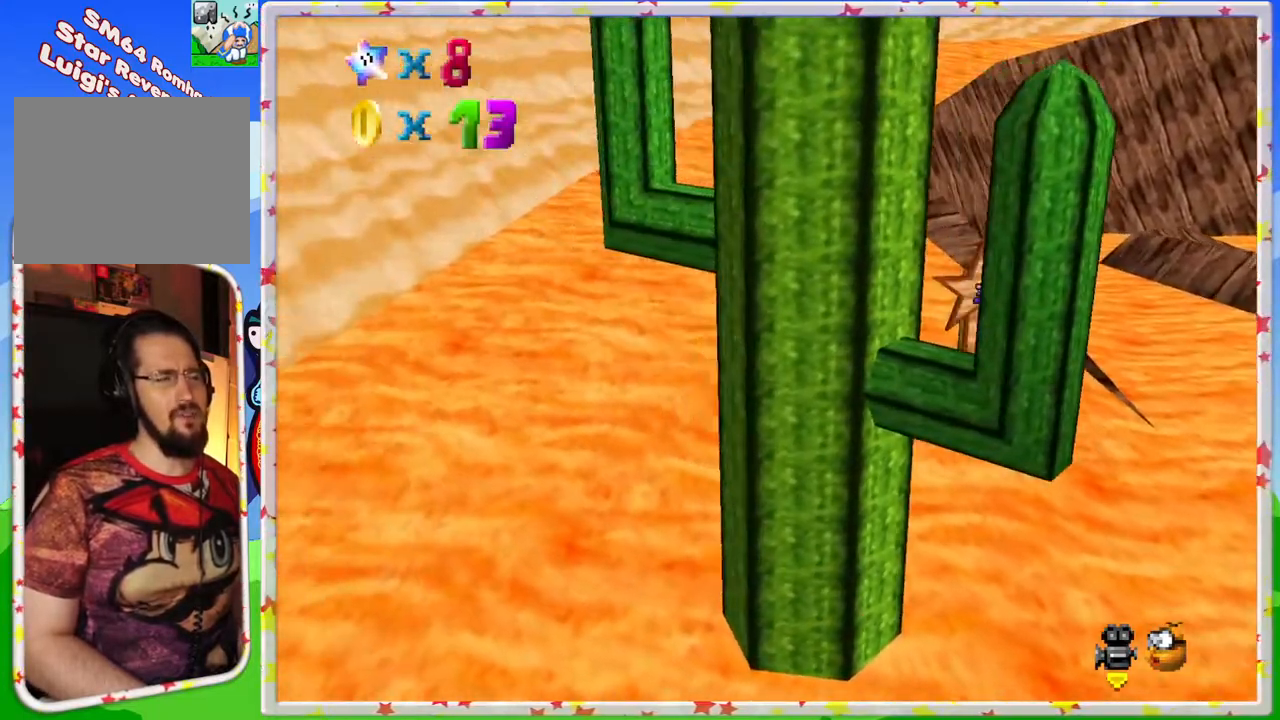
{"buttons": [], "left_stick": "up", "events": [[233, "left_stick", "up"]]}
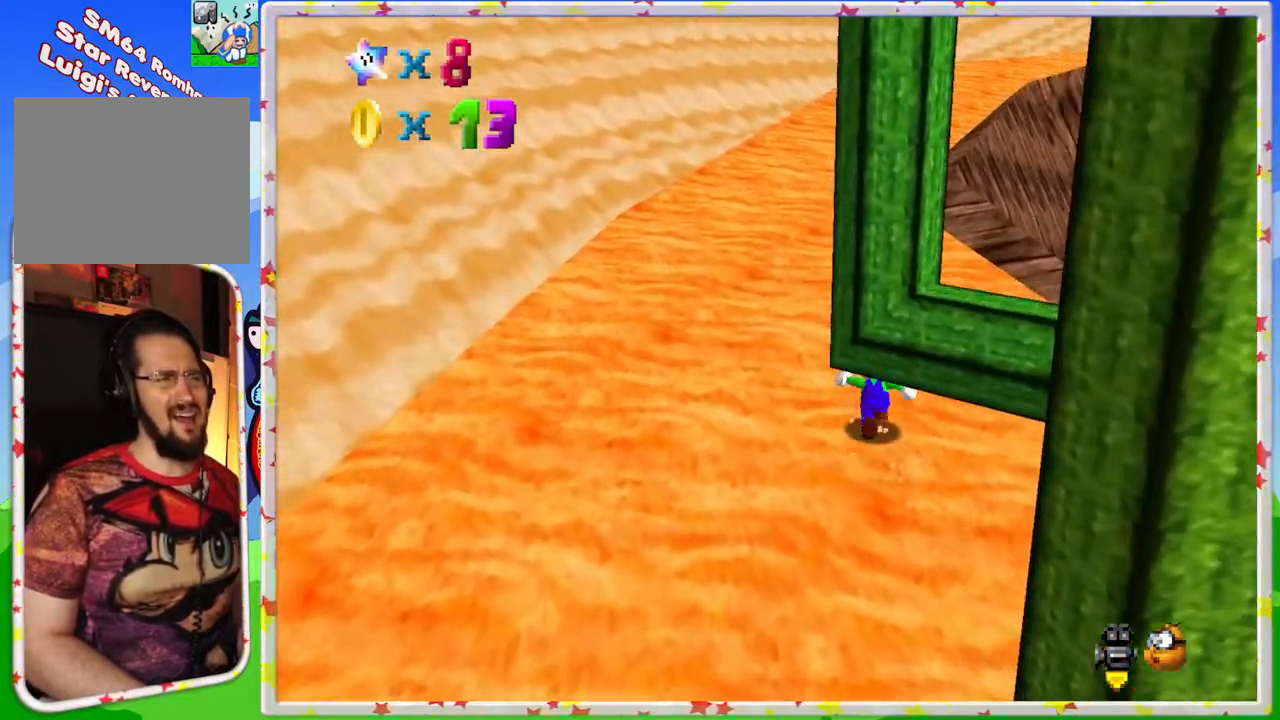
{"buttons": ["Z"], "left_stick": "up", "events": [[83, "Z", "down"], [200, "A", "down"], [467, "A", "up"]]}
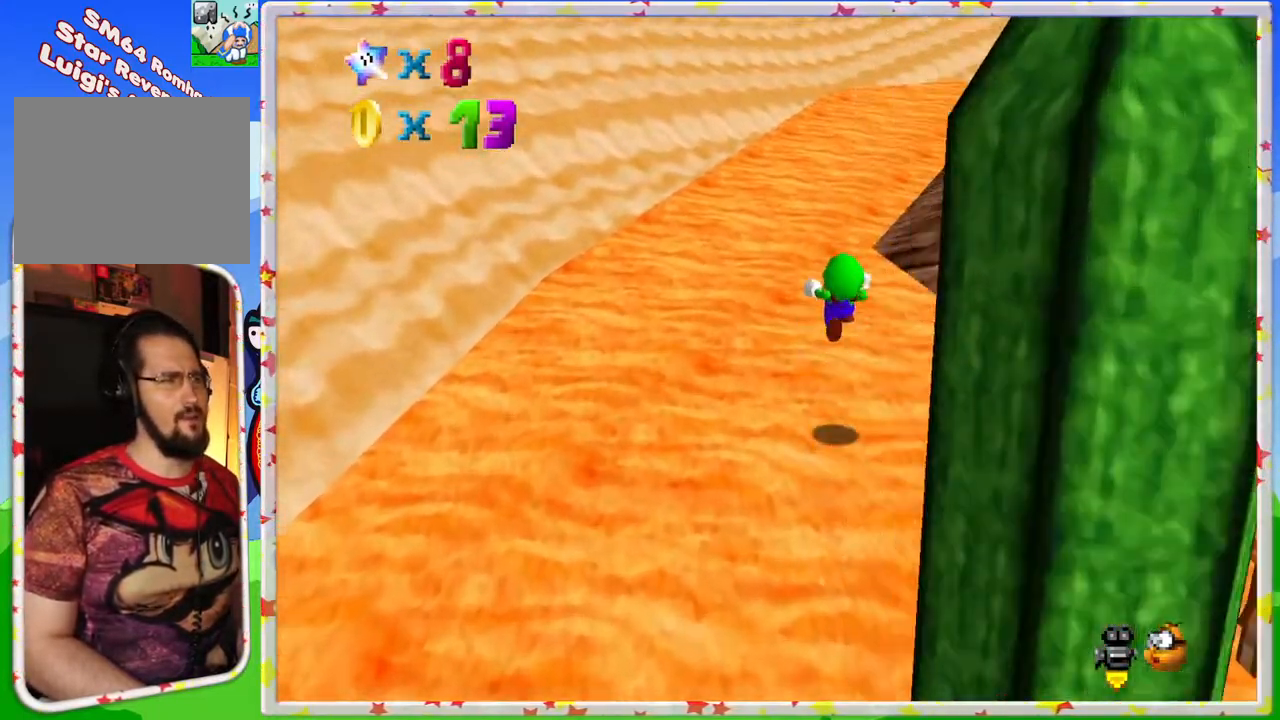
{"buttons": [], "left_stick": "up", "events": [[283, "Z", "up"]]}
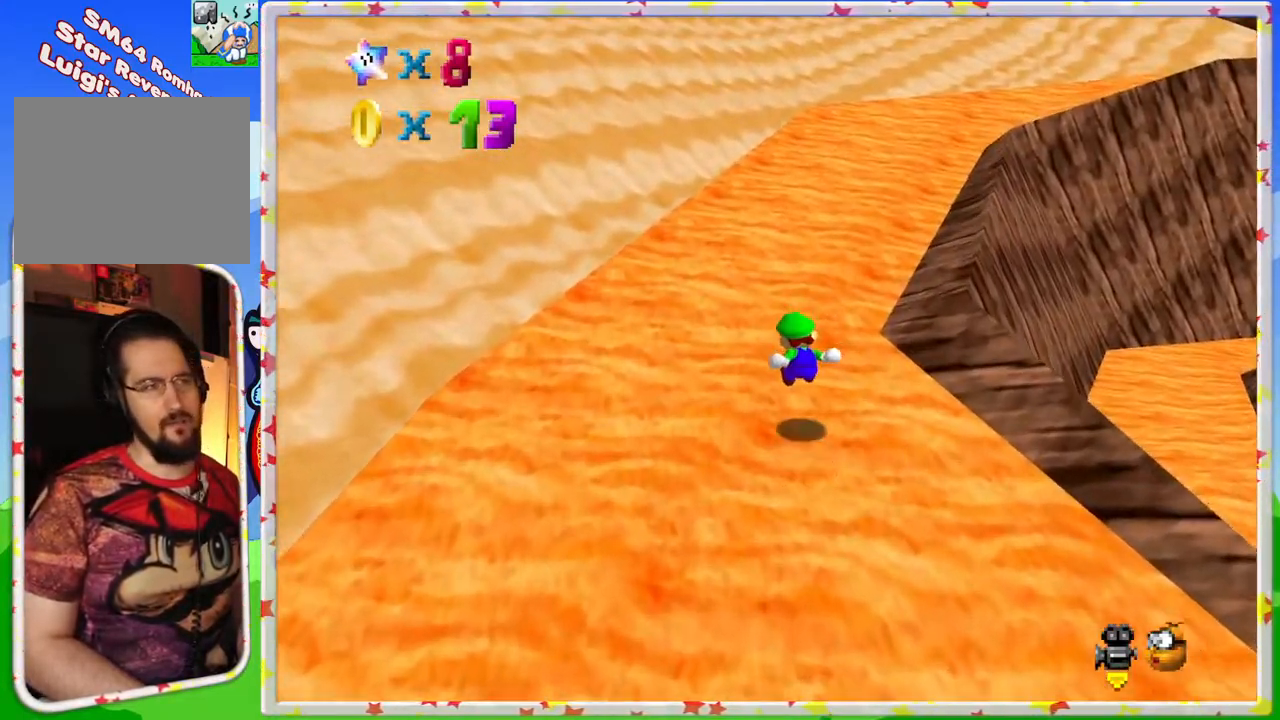
{"buttons": ["Z"], "left_stick": "up", "events": [[450, "Z", "down"]]}
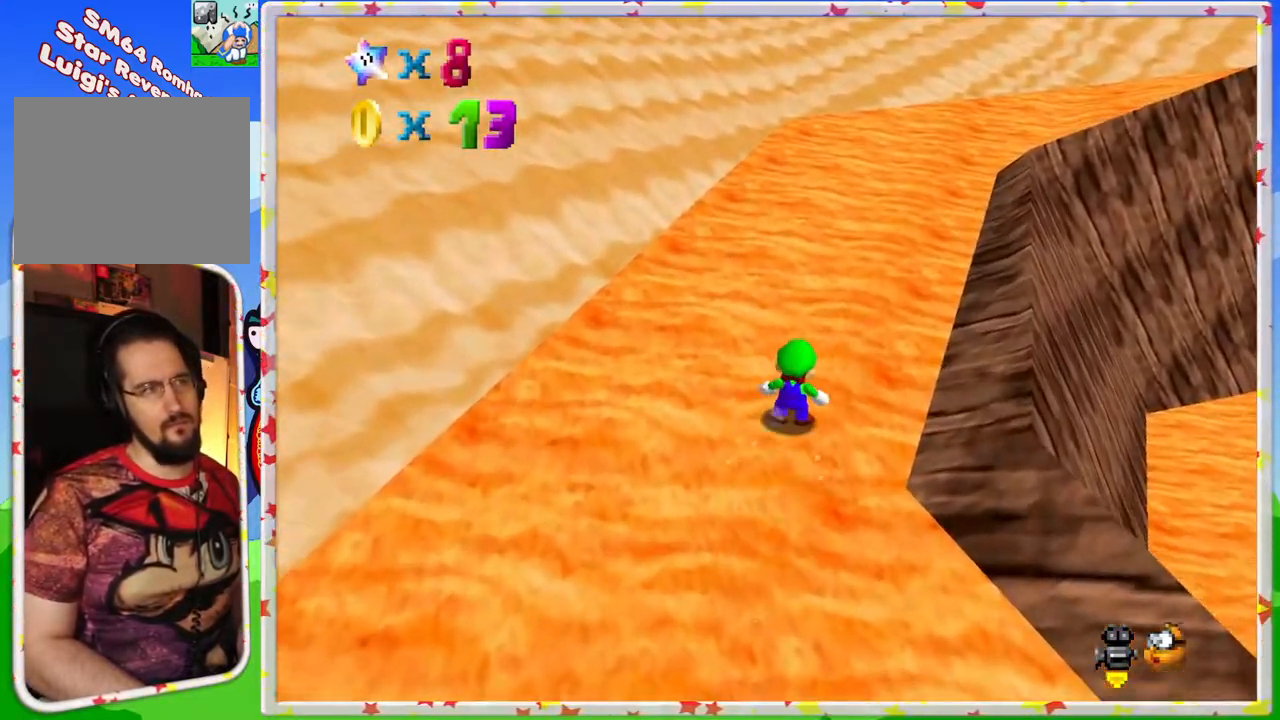
{"buttons": [], "left_stick": "up", "events": [[33, "A", "down"], [183, "A", "up"], [183, "Z", "up"], [300, "C_LEFT", "down"], [417, "C_LEFT", "up"]]}
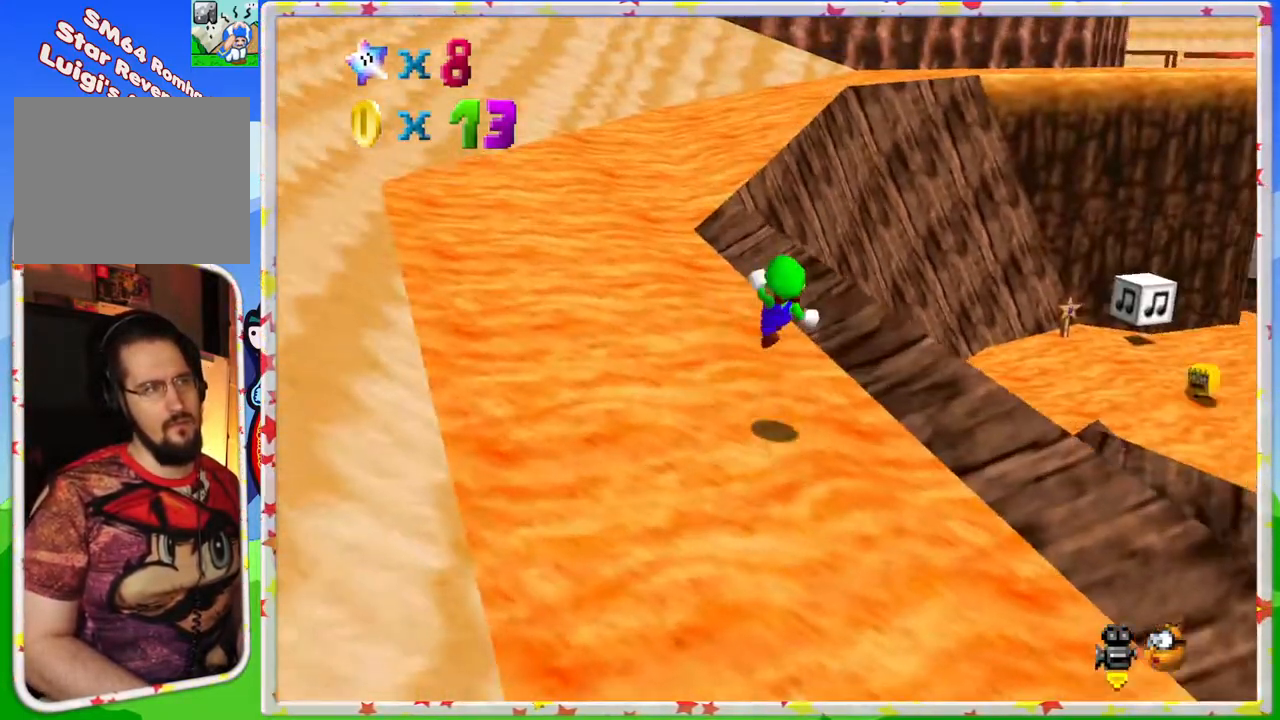
{"buttons": [], "left_stick": "up-left", "events": [[117, "left_stick", "up-left"]]}